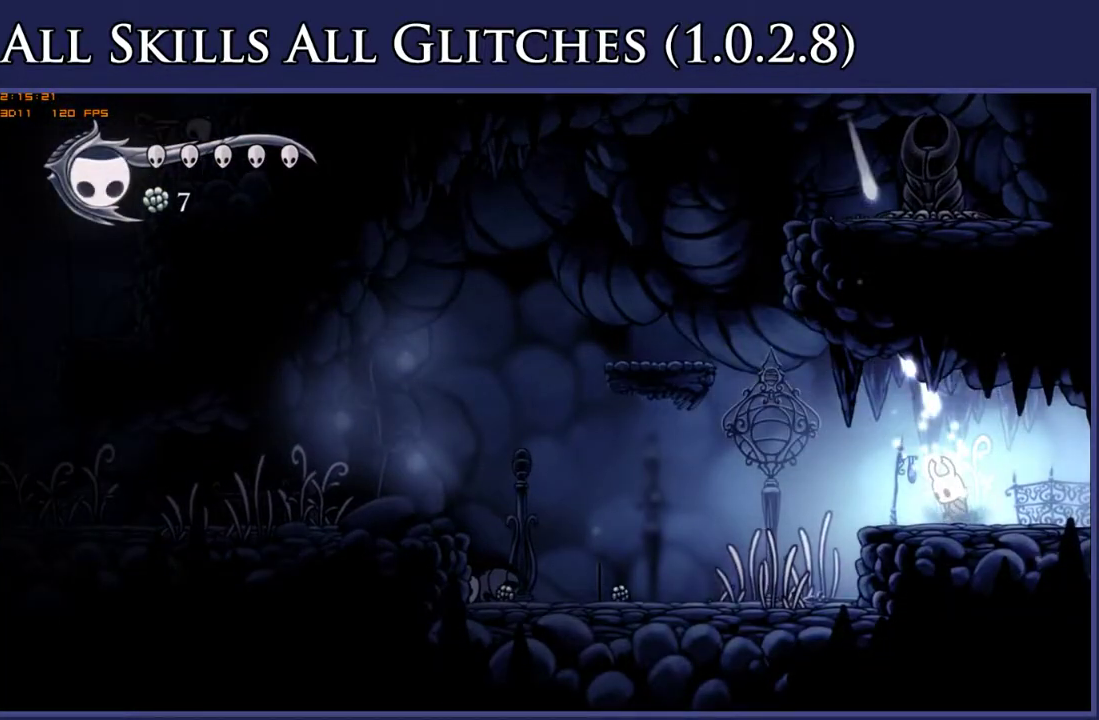
Gameplay with a controller (Xbox layout); each line is a JSON object with the inputs held at the frame after it. "events" lists button and stick changes between this image and that frame as [ms after this image, input, new state], when the widget could be followed in between. Not read: L3 R3 SELECT left_stick.
{"buttons": ["DPAD_RIGHT"], "right_stick": "center", "events": [[33, "DPAD_RIGHT", "down"]]}
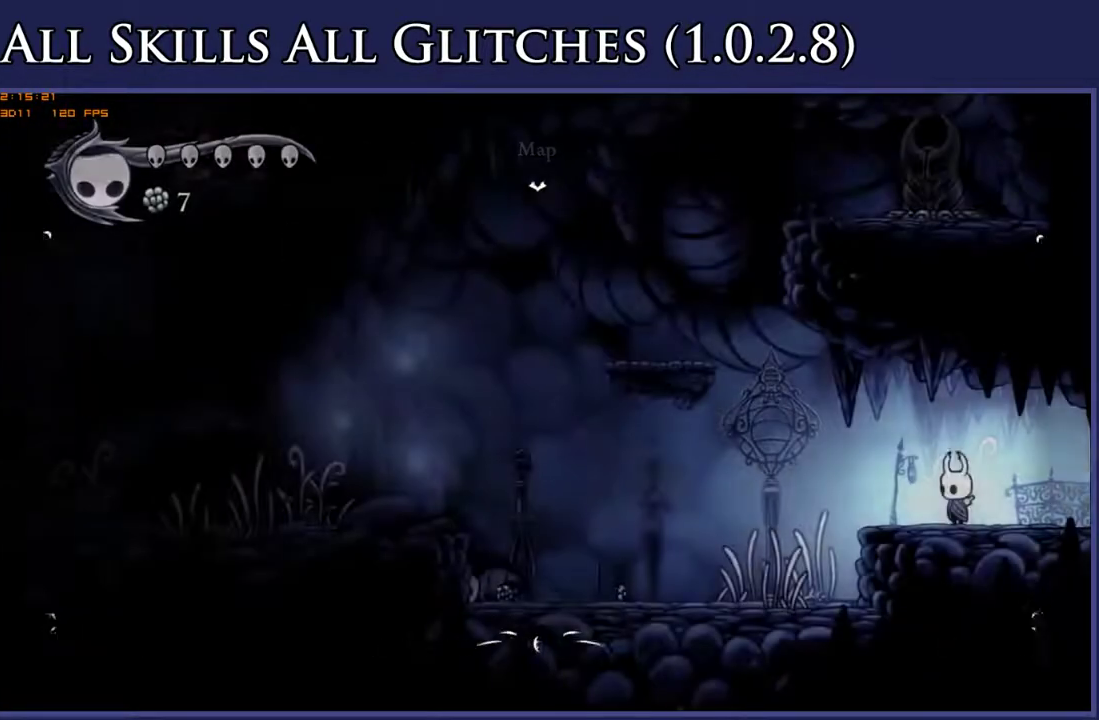
{"buttons": ["DPAD_RIGHT"], "right_stick": "center", "events": []}
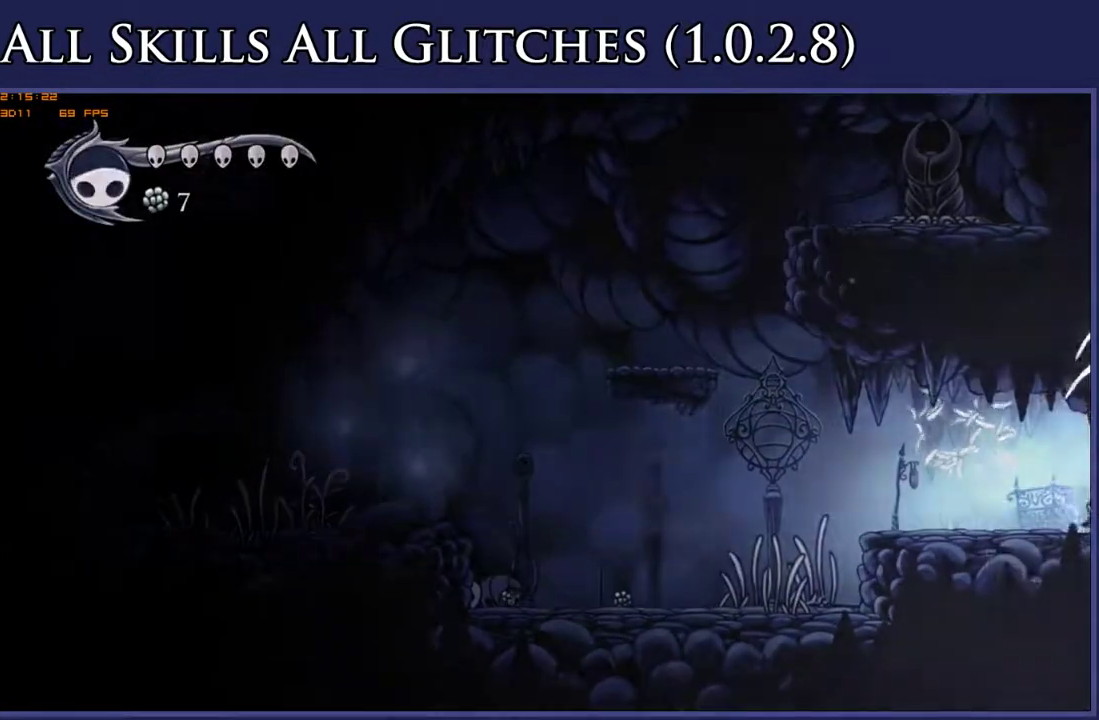
{"buttons": [], "right_stick": "center", "events": [[167, "L1", "down"], [217, "L1", "up"], [300, "L1", "down"], [367, "L1", "up"], [400, "DPAD_RIGHT", "up"]]}
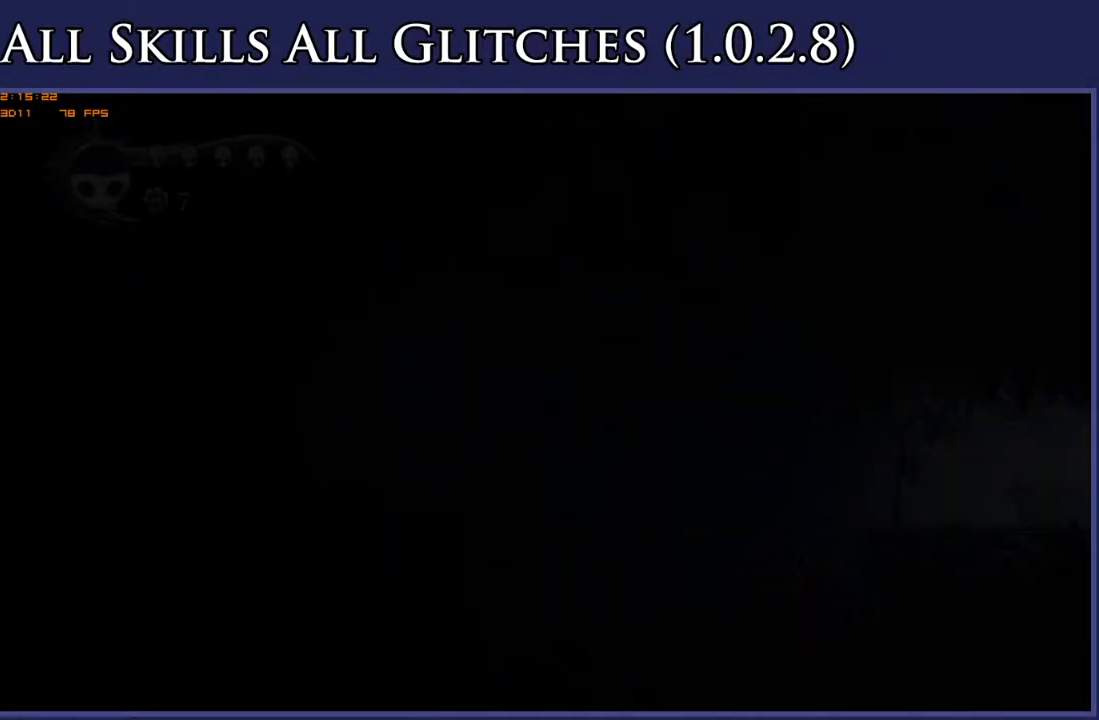
{"buttons": ["DPAD_LEFT"], "right_stick": "center", "events": [[50, "DPAD_LEFT", "down"]]}
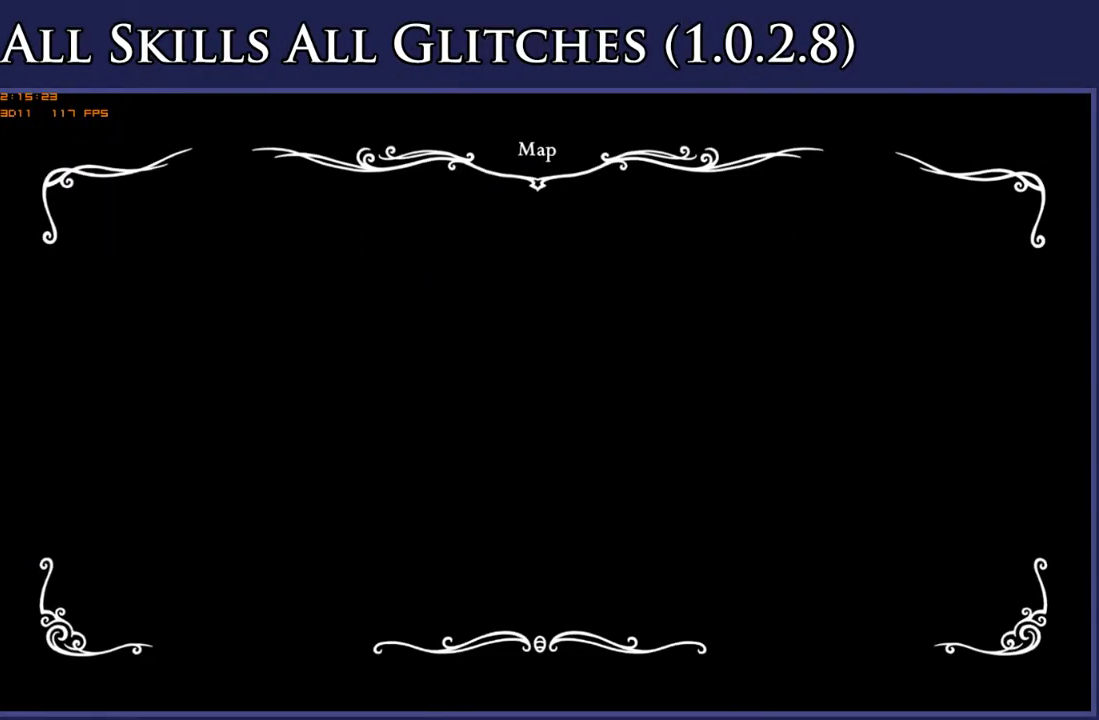
{"buttons": ["DPAD_LEFT"], "right_stick": "center", "events": []}
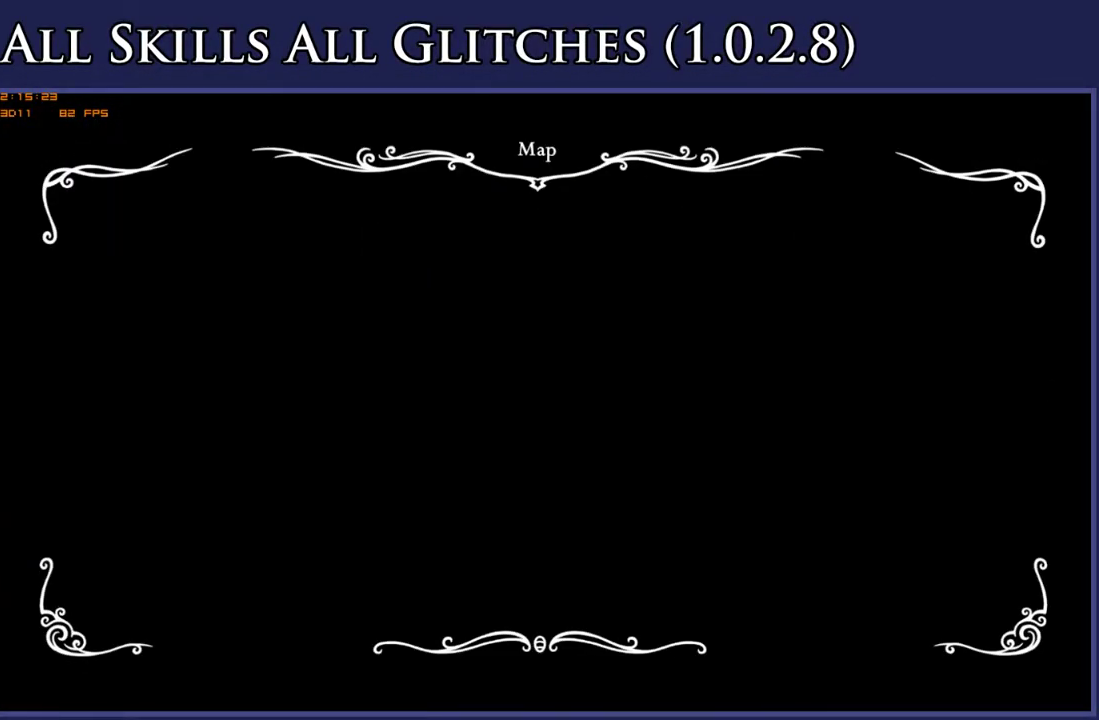
{"buttons": ["DPAD_LEFT"], "right_stick": "center", "events": []}
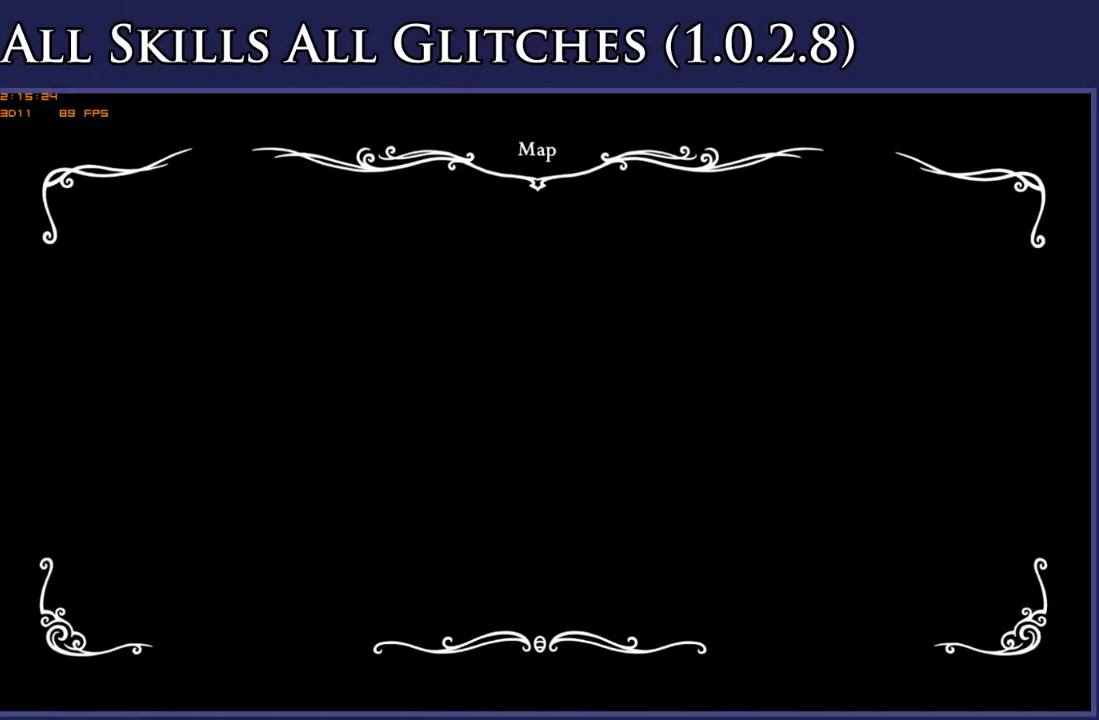
{"buttons": ["DPAD_LEFT"], "right_stick": "center", "events": []}
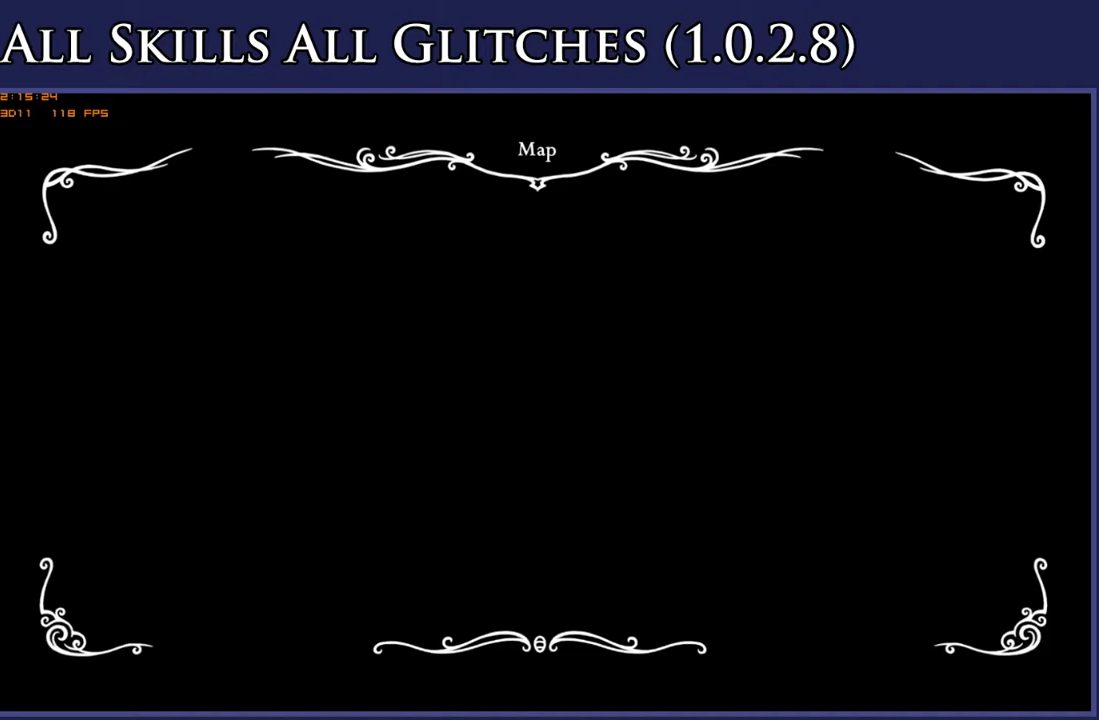
{"buttons": ["DPAD_LEFT"], "right_stick": "center", "events": []}
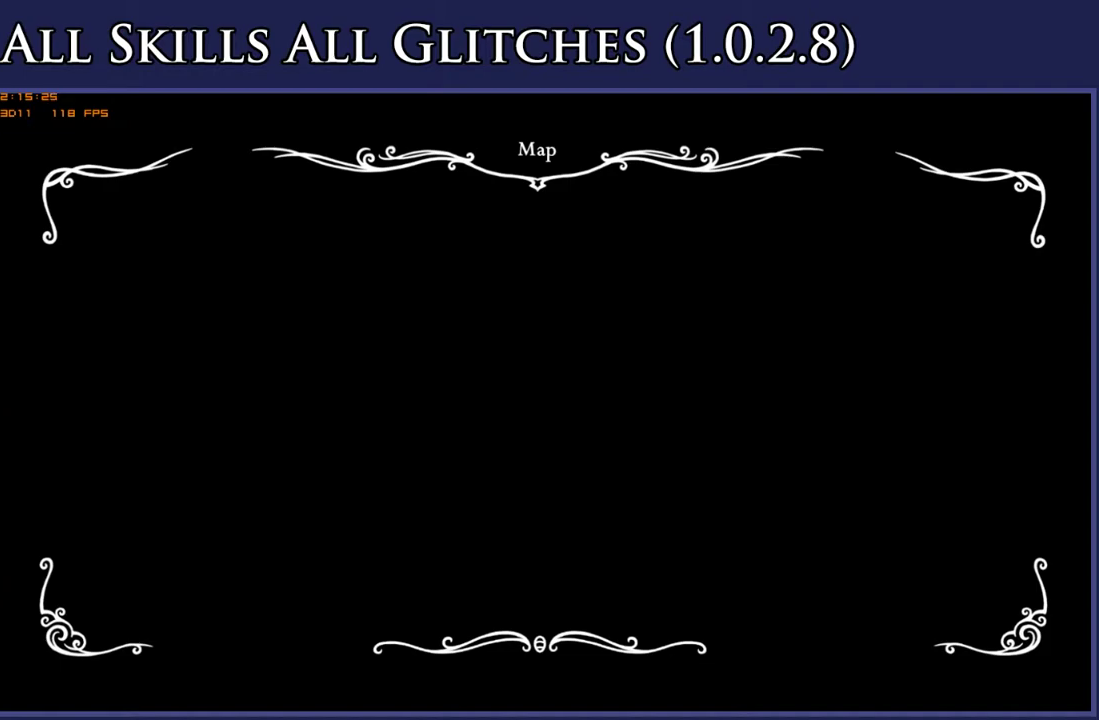
{"buttons": [], "right_stick": "center", "events": [[500, "DPAD_LEFT", "up"]]}
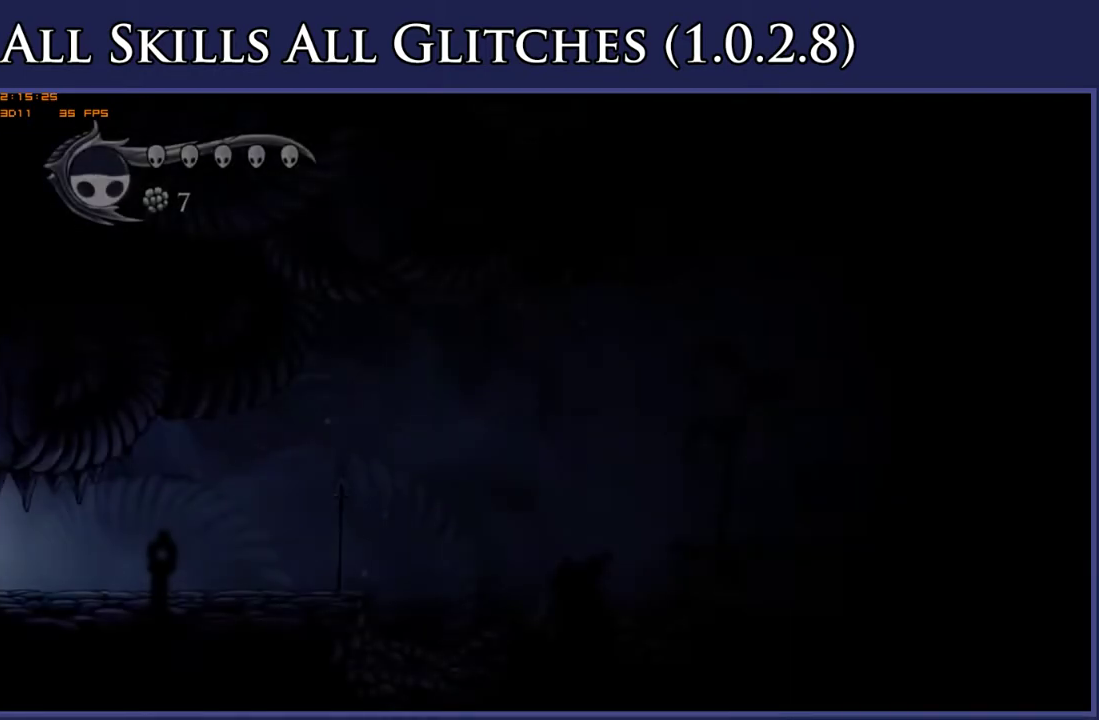
{"buttons": [], "right_stick": "center", "events": [[83, "DPAD_DOWN", "down"], [150, "R2", "down"], [233, "DPAD_DOWN", "up"], [267, "R2", "up"]]}
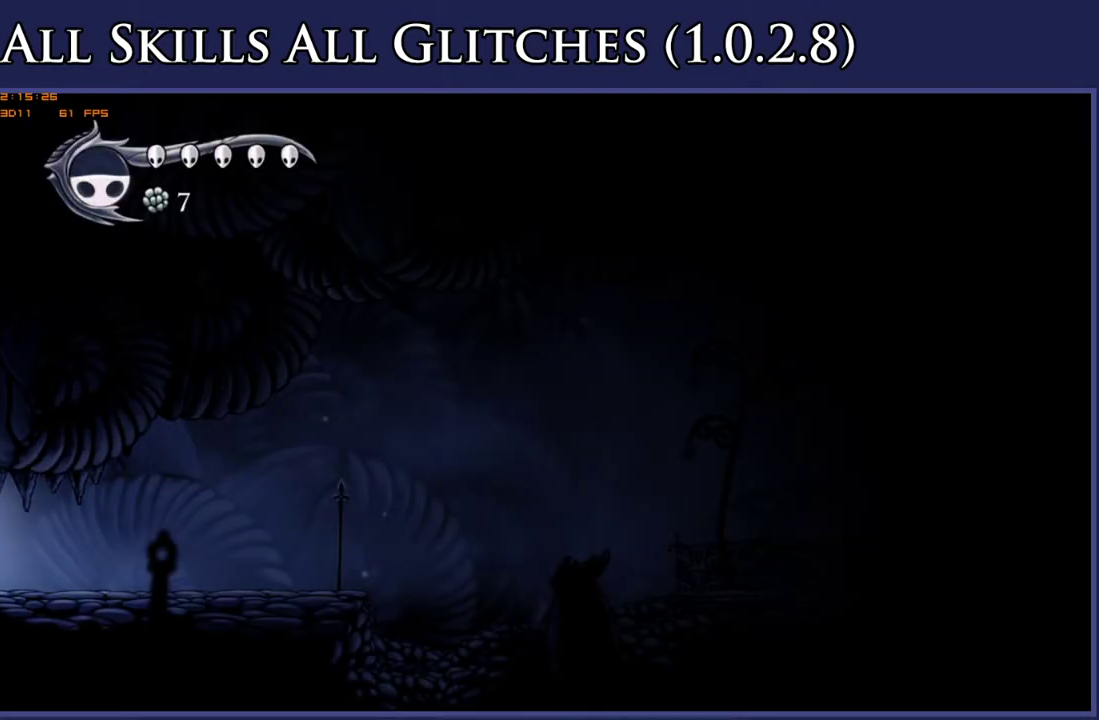
{"buttons": [], "right_stick": "center", "events": []}
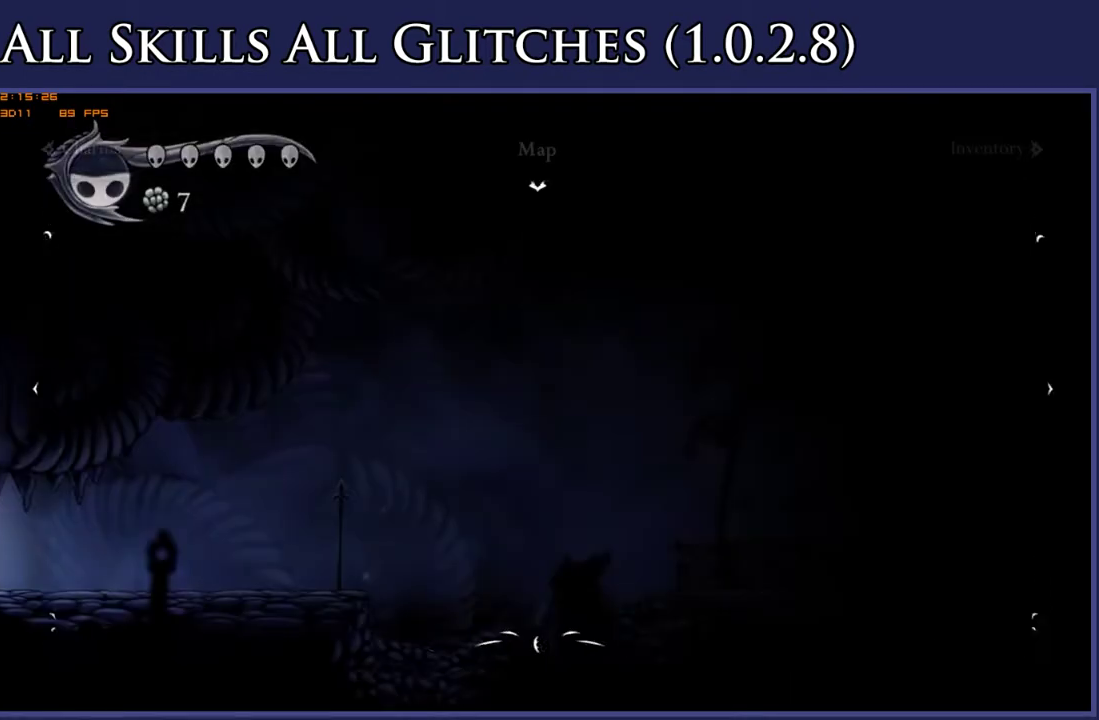
{"buttons": ["DPAD_RIGHT"], "right_stick": "center", "events": [[117, "DPAD_RIGHT", "down"]]}
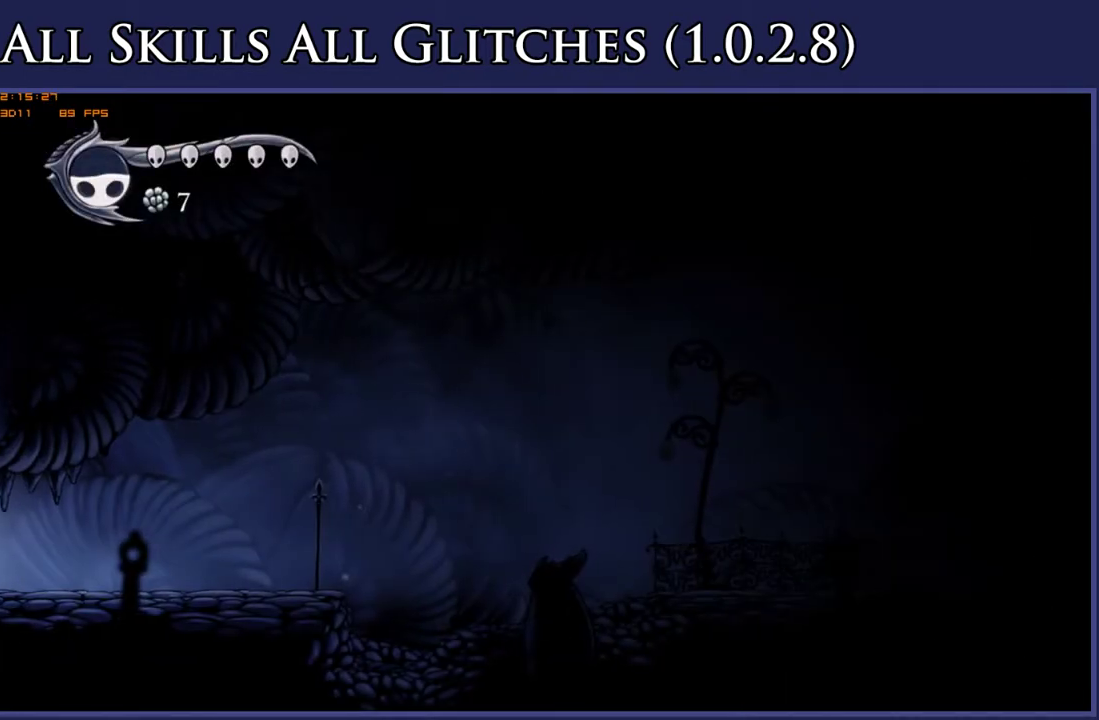
{"buttons": ["A"], "right_stick": "center", "events": [[383, "A", "down"], [433, "DPAD_RIGHT", "up"]]}
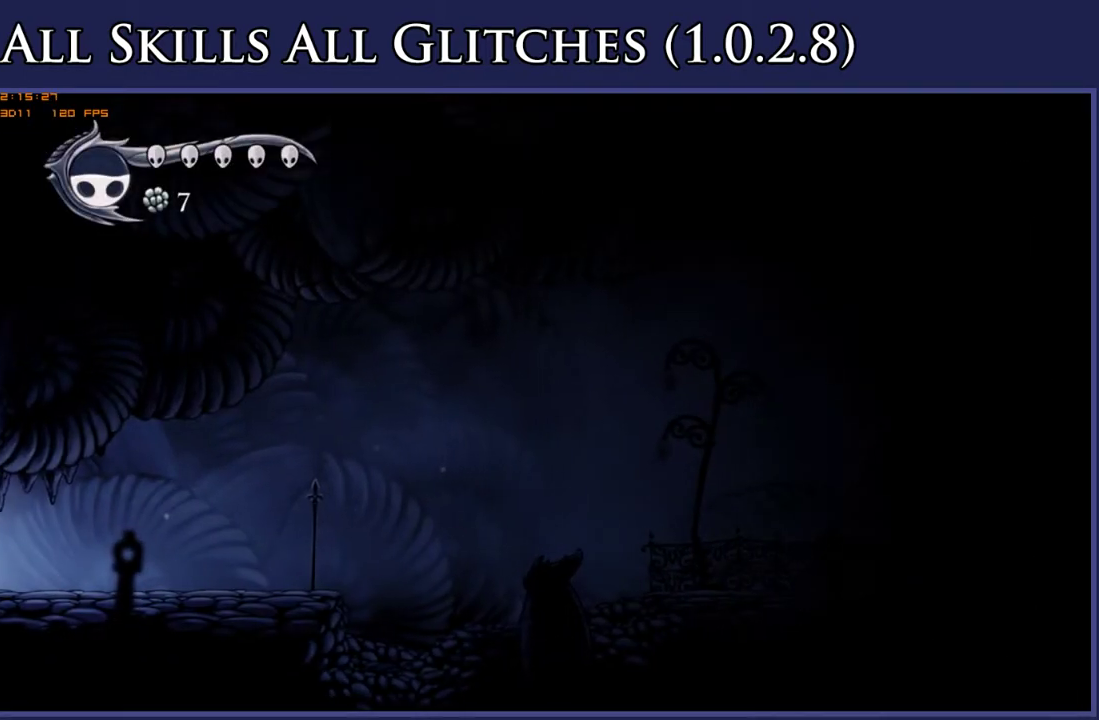
{"buttons": ["A", "DPAD_RIGHT"], "right_stick": "center", "events": [[17, "DPAD_LEFT", "down"], [183, "DPAD_LEFT", "up"], [483, "DPAD_RIGHT", "down"]]}
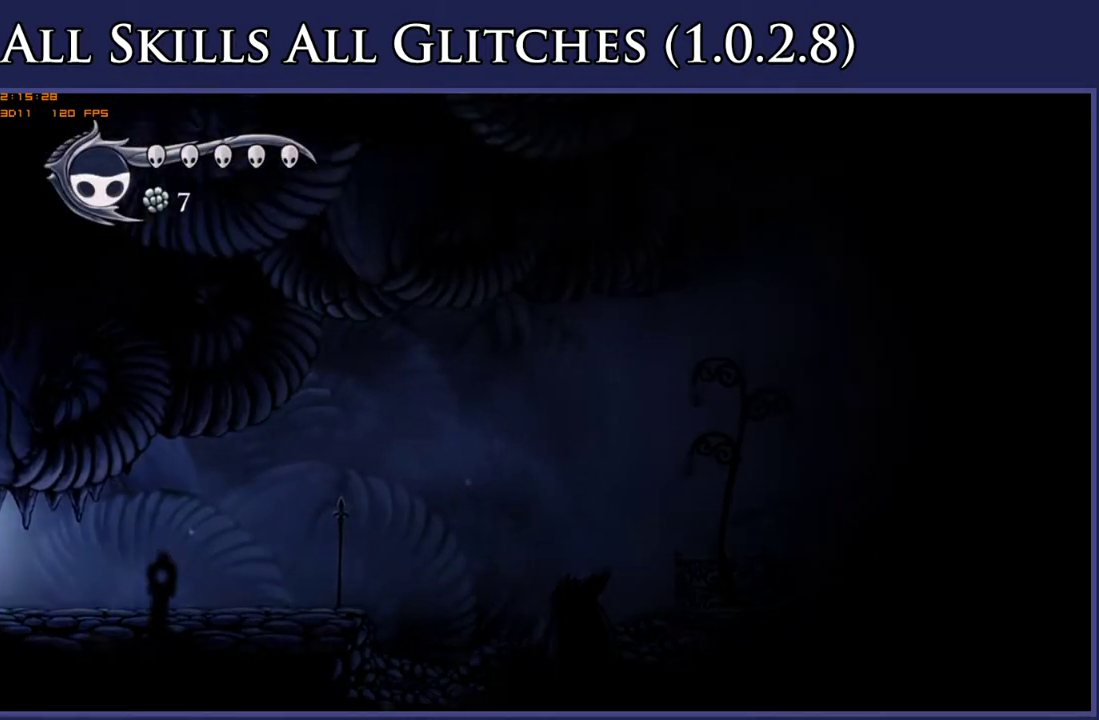
{"buttons": ["A", "DPAD_DOWN", "DPAD_RIGHT"], "right_stick": "center", "events": [[300, "DPAD_DOWN", "down"]]}
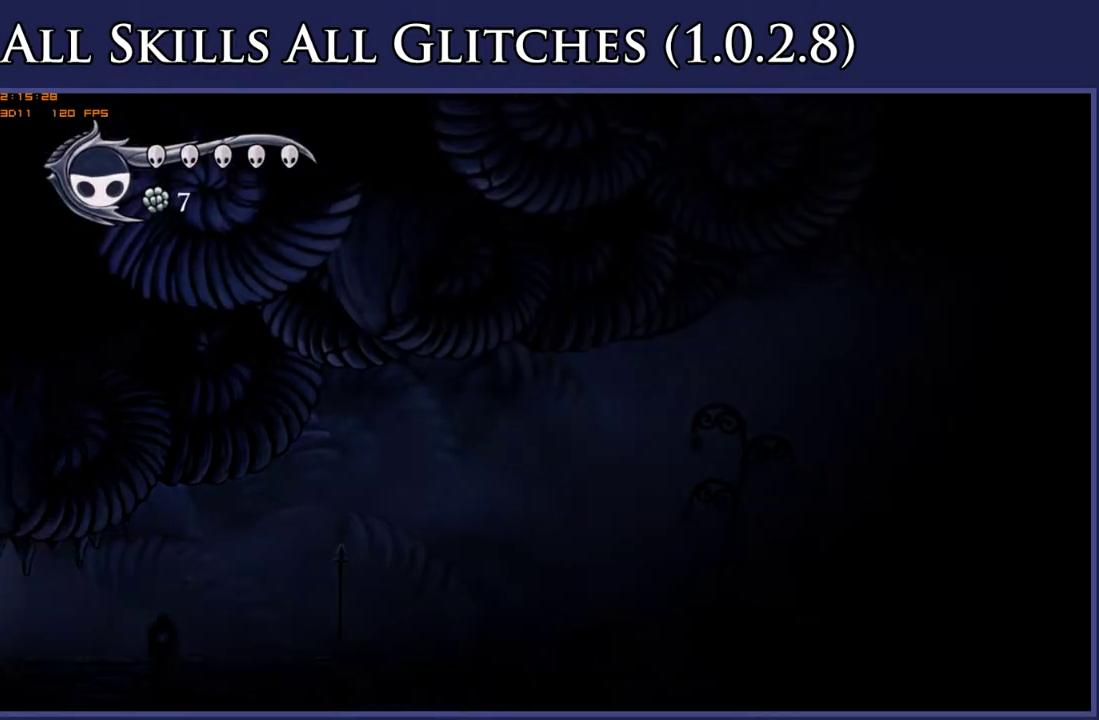
{"buttons": ["DPAD_RIGHT"], "right_stick": "center", "events": [[300, "R2", "down"], [400, "A", "up"], [450, "R2", "up"], [467, "DPAD_DOWN", "up"]]}
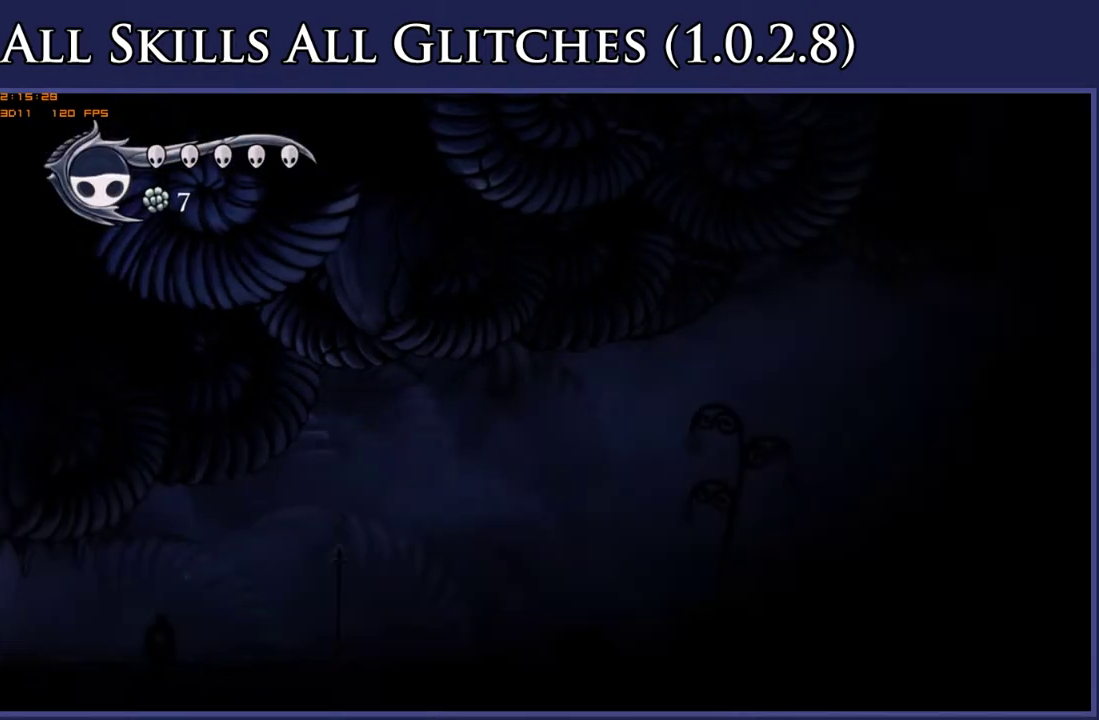
{"buttons": ["DPAD_RIGHT"], "right_stick": "center", "events": [[267, "R2", "down"], [417, "R2", "up"]]}
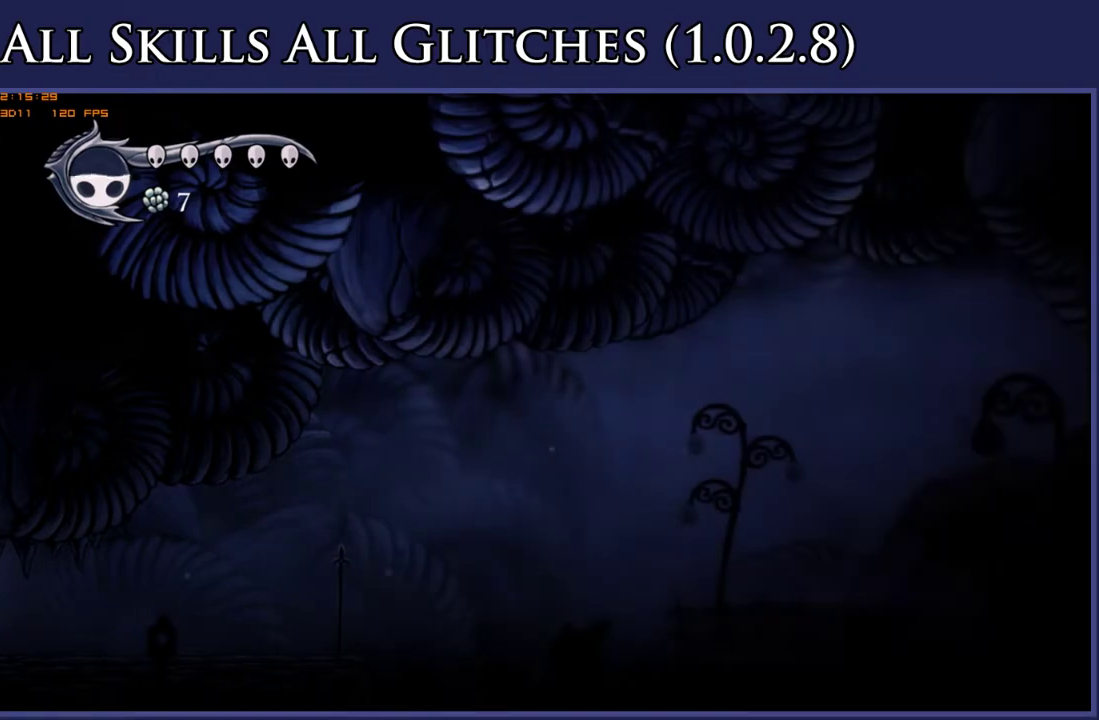
{"buttons": ["DPAD_RIGHT"], "right_stick": "center", "events": [[150, "R2", "down"], [300, "R2", "up"]]}
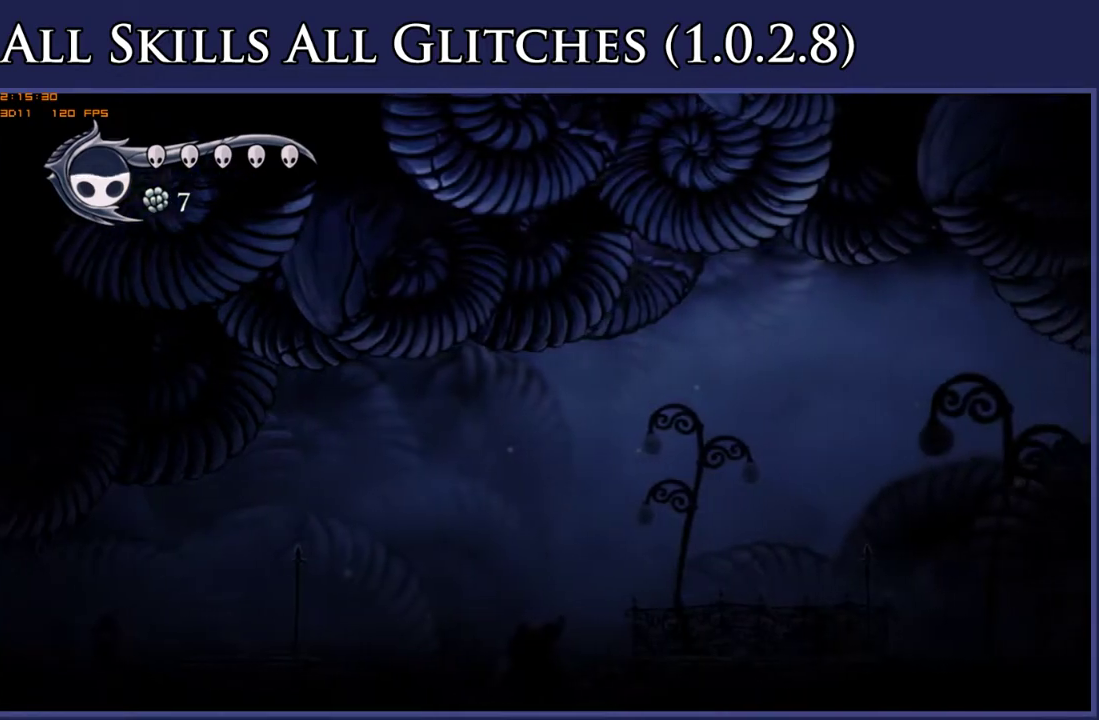
{"buttons": ["R2", "DPAD_RIGHT"], "right_stick": "center", "events": [[33, "R2", "down"], [150, "R2", "up"], [450, "R2", "down"]]}
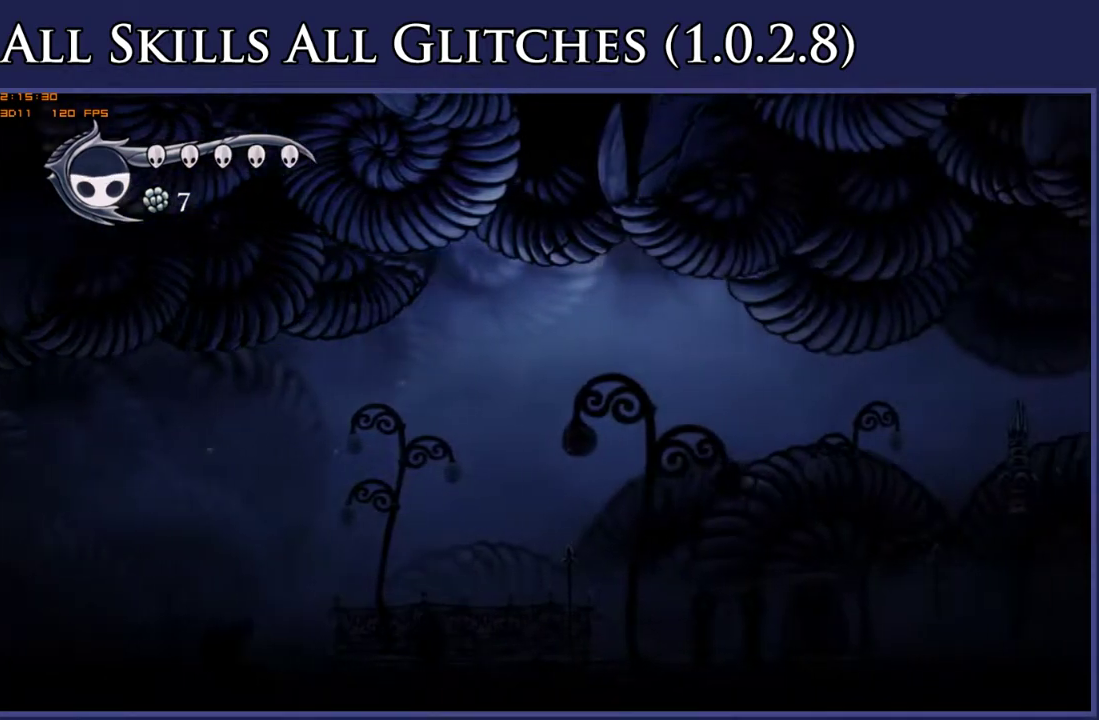
{"buttons": ["DPAD_RIGHT"], "right_stick": "center", "events": [[83, "R2", "up"], [367, "R2", "down"], [450, "R2", "up"]]}
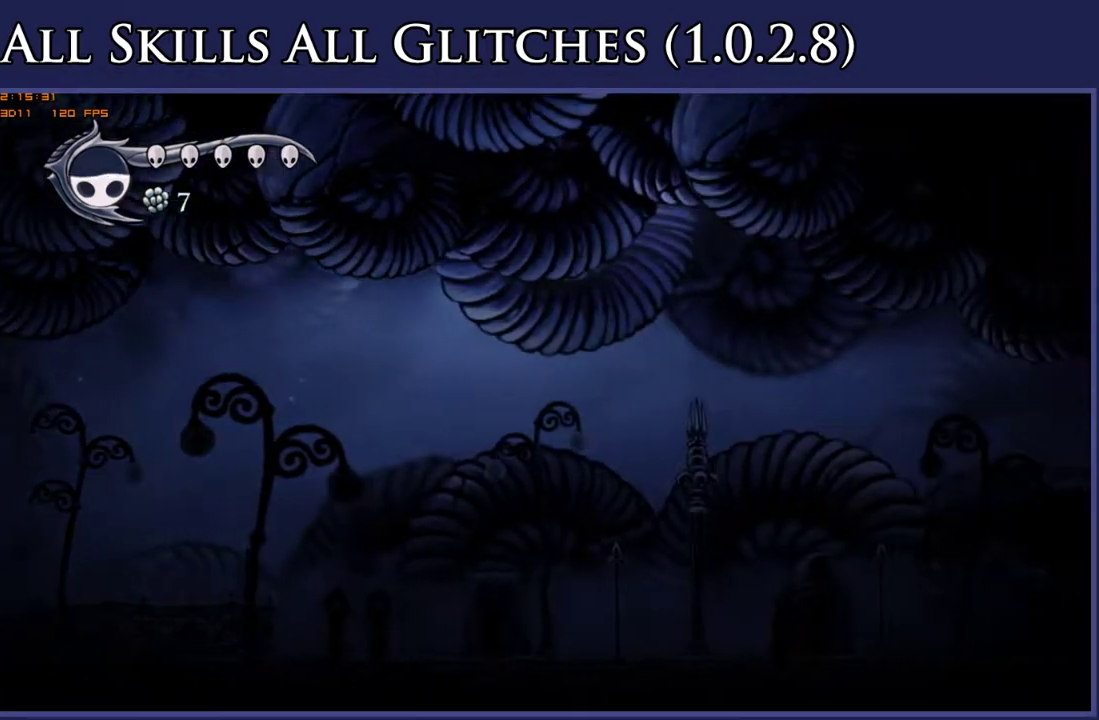
{"buttons": ["DPAD_RIGHT"], "right_stick": "center", "events": [[250, "R2", "down"], [383, "R2", "up"]]}
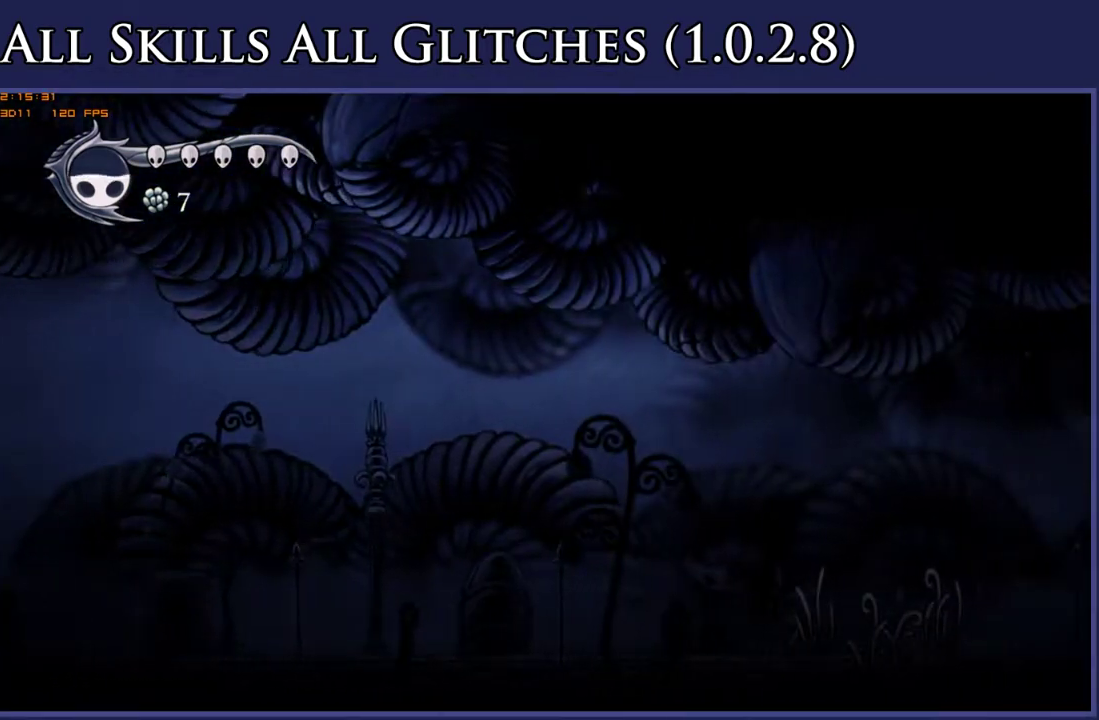
{"buttons": ["DPAD_RIGHT"], "right_stick": "center", "events": [[200, "R2", "down"], [317, "R2", "up"]]}
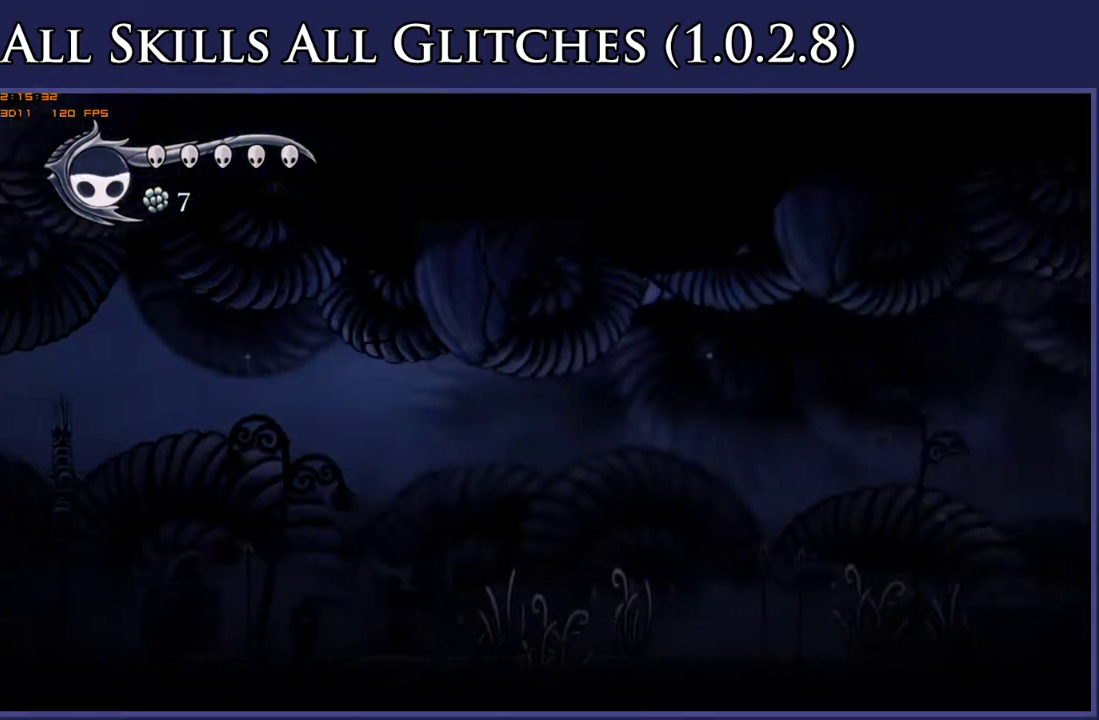
{"buttons": ["R2", "DPAD_RIGHT"], "right_stick": "center", "events": [[83, "R2", "down"], [233, "R2", "up"], [500, "R2", "down"]]}
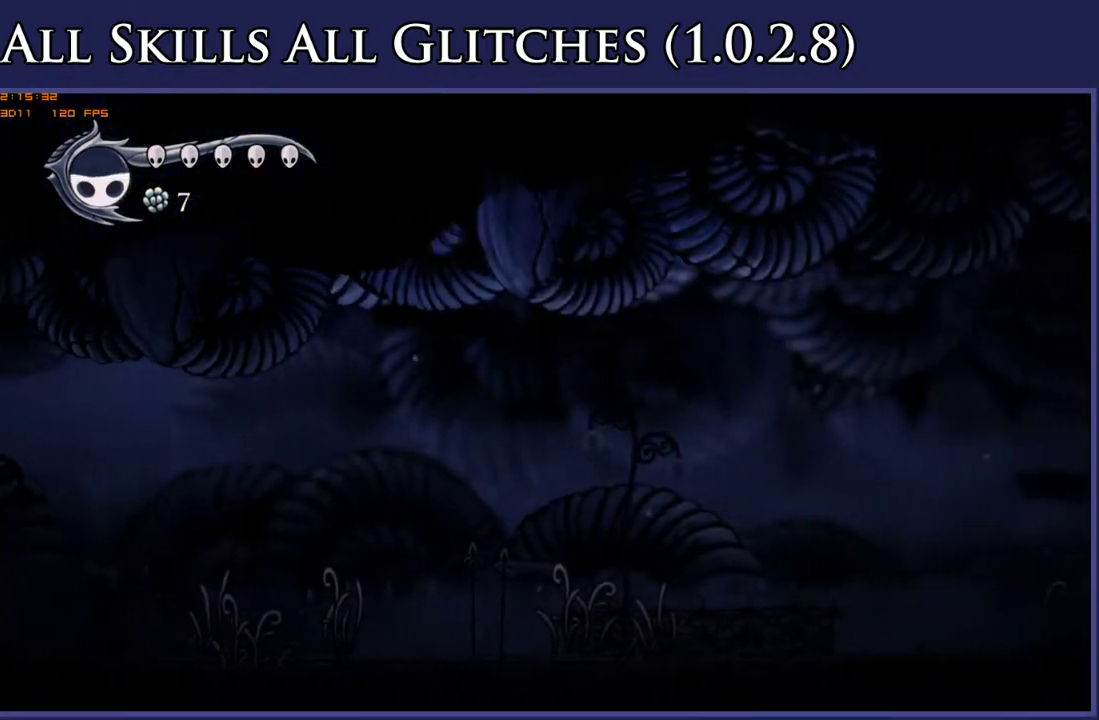
{"buttons": ["R2", "DPAD_RIGHT"], "right_stick": "center", "events": [[100, "R2", "up"], [400, "R2", "down"]]}
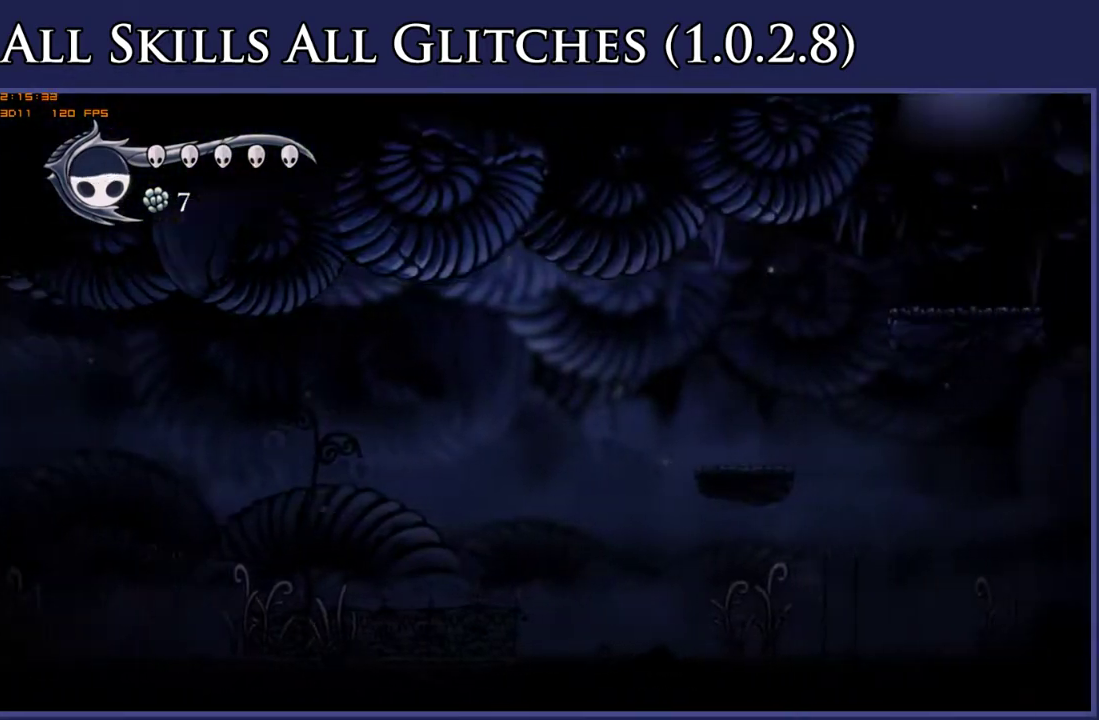
{"buttons": ["DPAD_RIGHT"], "right_stick": "center", "events": [[33, "R2", "up"], [267, "A", "down"], [467, "A", "up"]]}
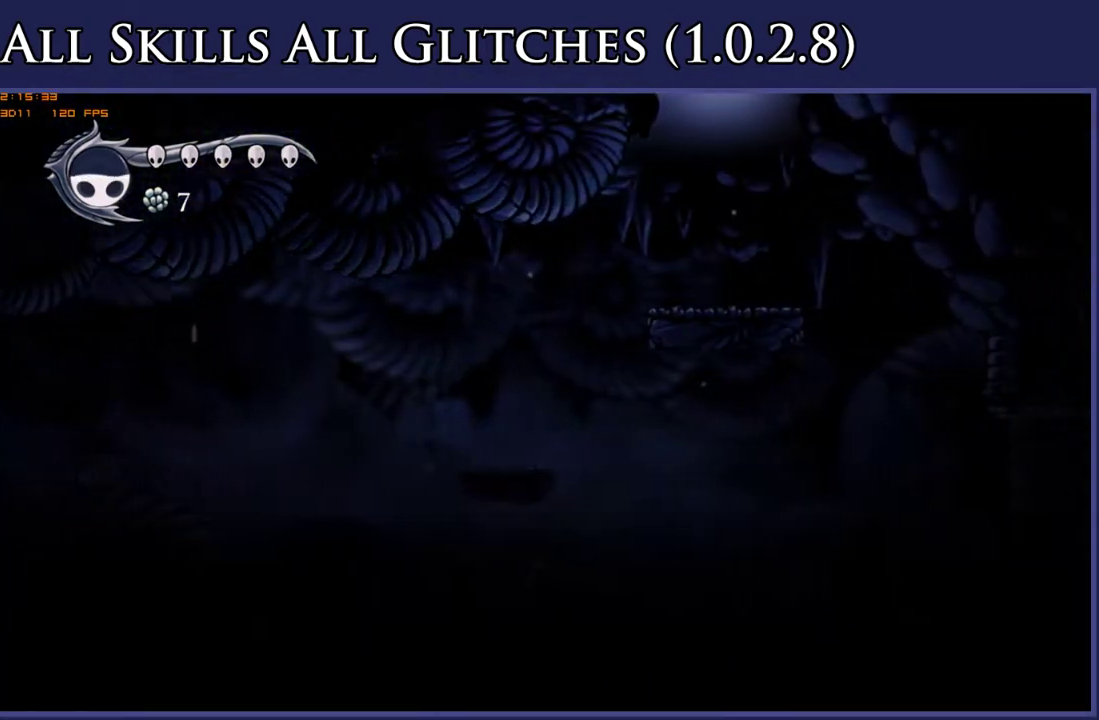
{"buttons": ["DPAD_RIGHT"], "right_stick": "center", "events": []}
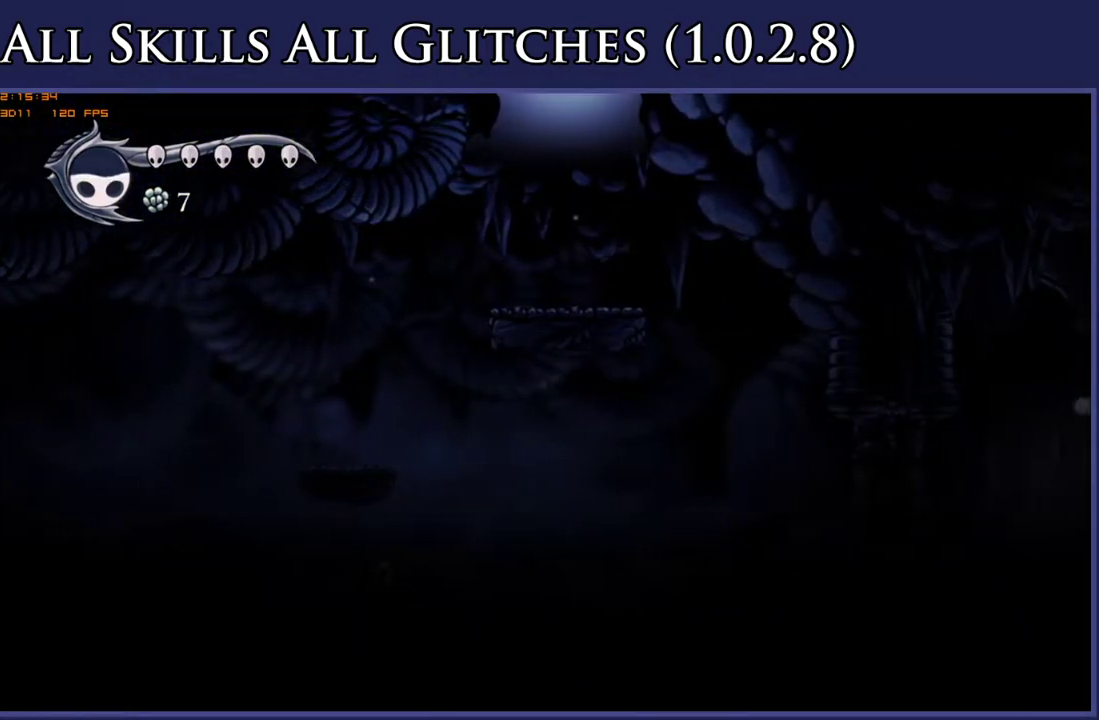
{"buttons": ["DPAD_DOWN", "DPAD_RIGHT"], "right_stick": "center", "events": [[267, "DPAD_DOWN", "down"]]}
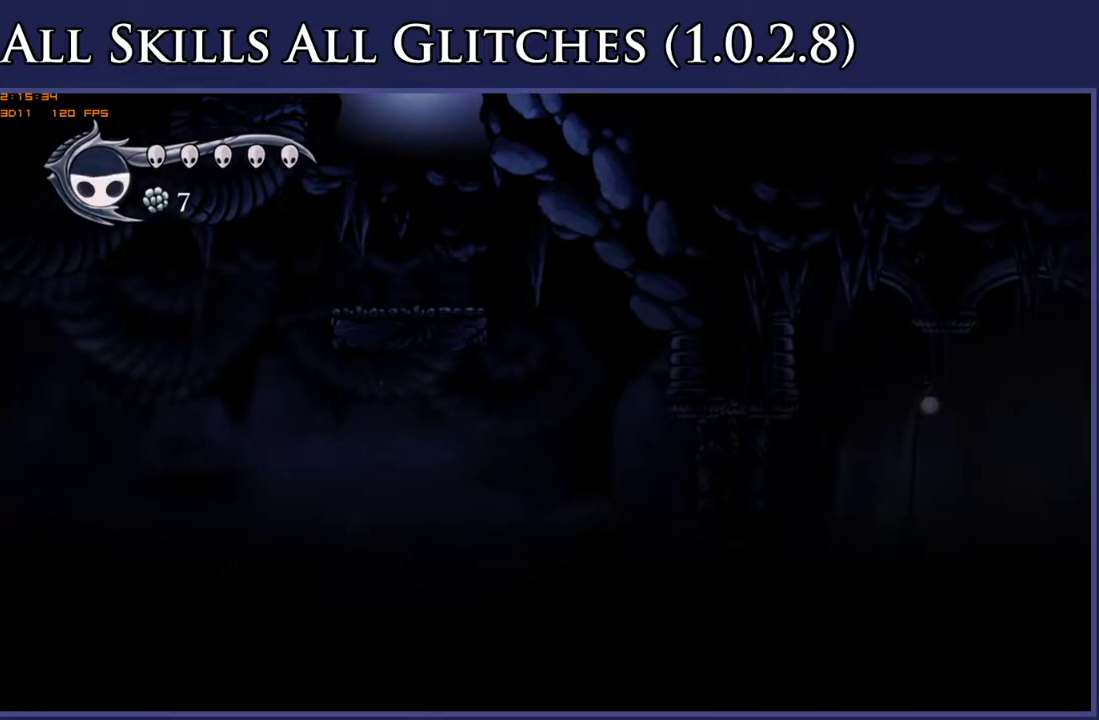
{"buttons": ["R2", "DPAD_RIGHT"], "right_stick": "center", "events": [[133, "R2", "down"], [267, "R2", "up"], [333, "DPAD_DOWN", "up"], [483, "R2", "down"]]}
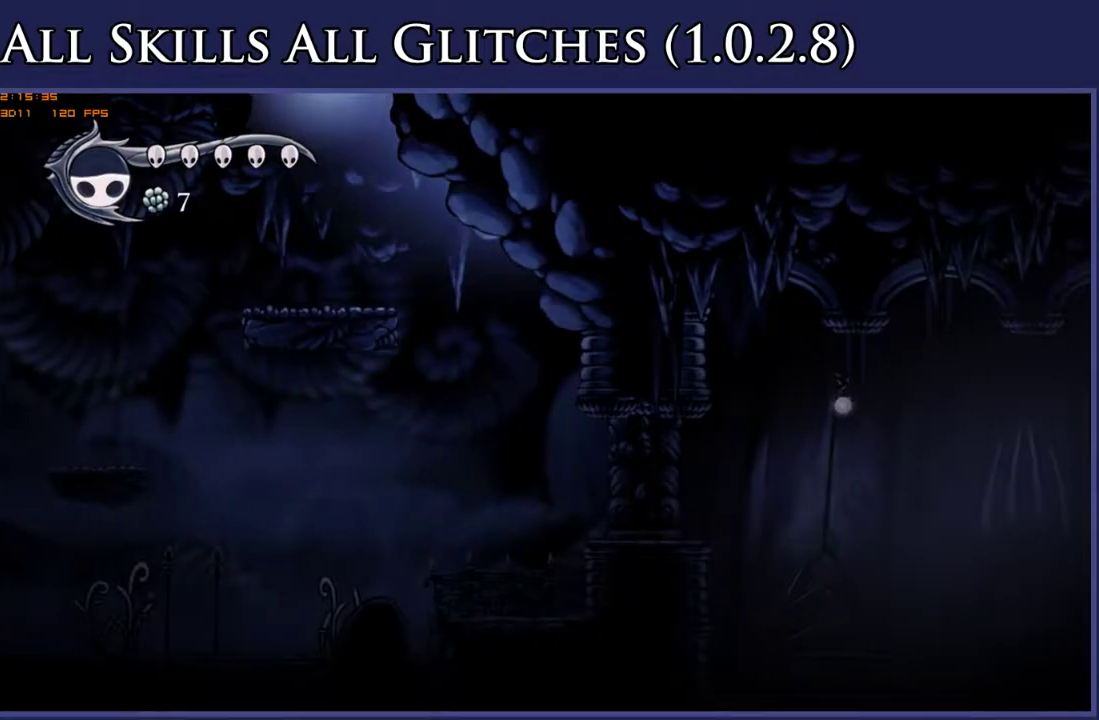
{"buttons": ["R2", "DPAD_RIGHT"], "right_stick": "center", "events": [[100, "R2", "up"], [400, "R2", "down"]]}
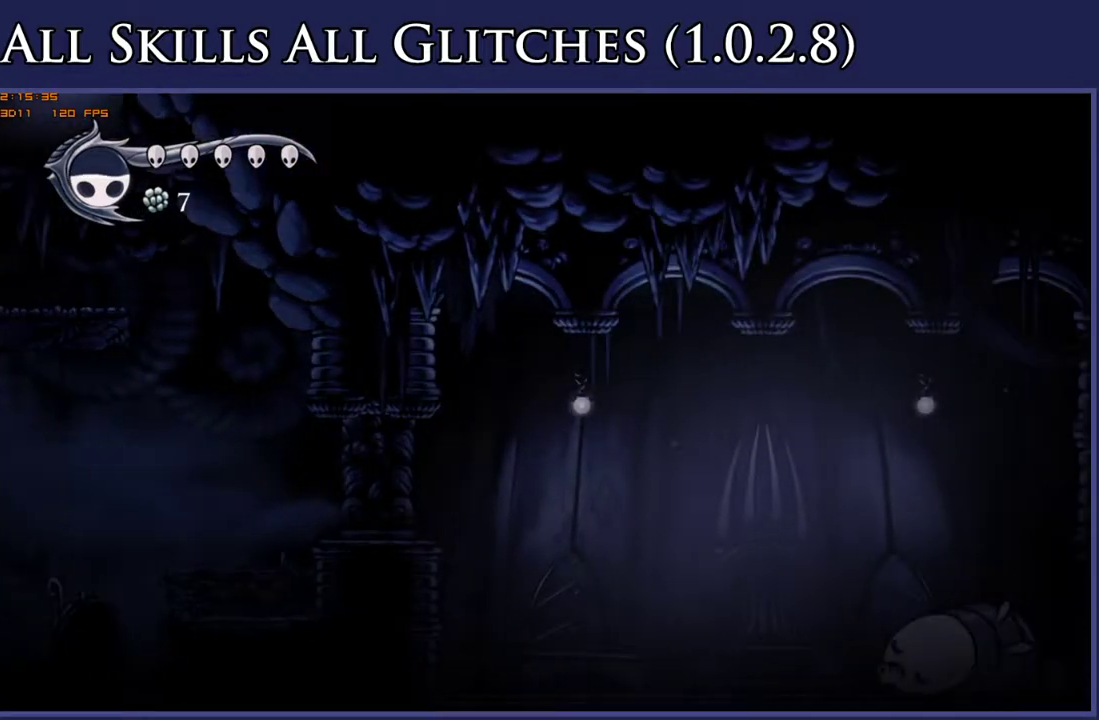
{"buttons": ["DPAD_RIGHT"], "right_stick": "center", "events": [[17, "R2", "up"], [300, "R2", "down"], [433, "R2", "up"]]}